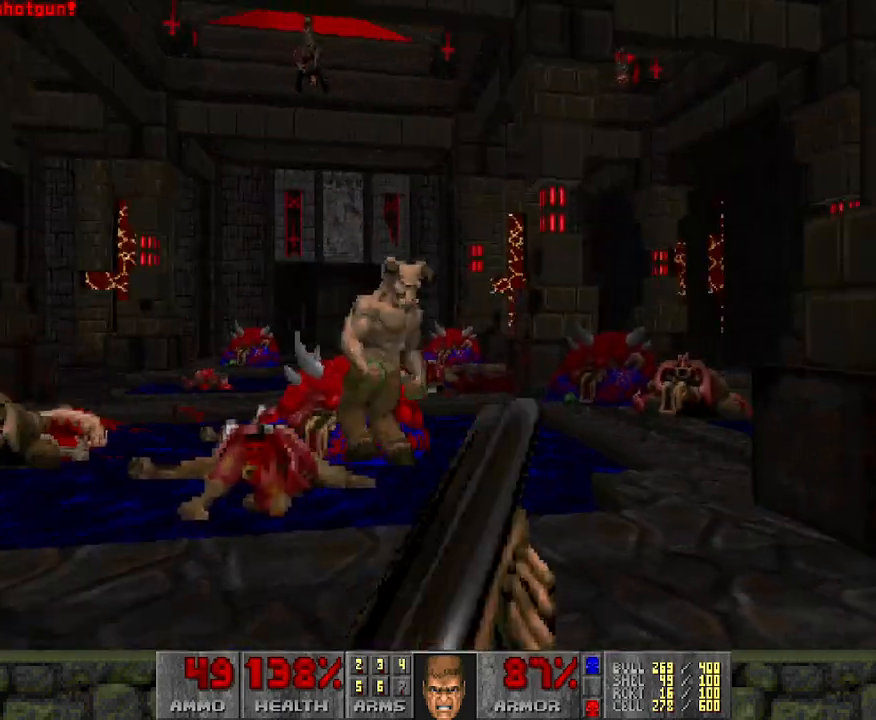
Gameplay with keyboard and mouse; each line is a JSON object with the keys and mouse buttons held at the frame after it. "events" lists presses ("down") and releases ("up") of "a", "d", "s", "space", "w", "mouse_left" and "mouse_right" between this image and that frame as [ms after this image, input, new state], when the widget could be followed in between. "mouse_left", "mouse_right" = the "left", "right" buttons of the "mouse" list. No other keys are recorded. Mouse movement is not recorded.
{"keys": [], "mouse": ["left"], "events": [[183, "w", "up"]]}
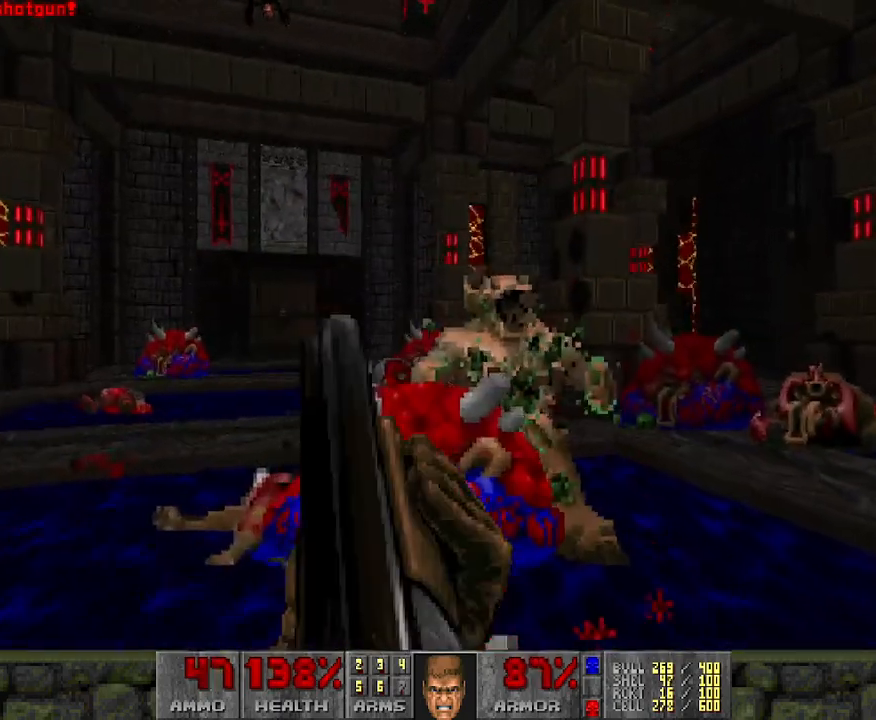
{"keys": ["w"], "mouse": [], "events": [[100, "a", "down"], [200, "mouse_left", "up"], [200, "w", "down"], [333, "a", "up"]]}
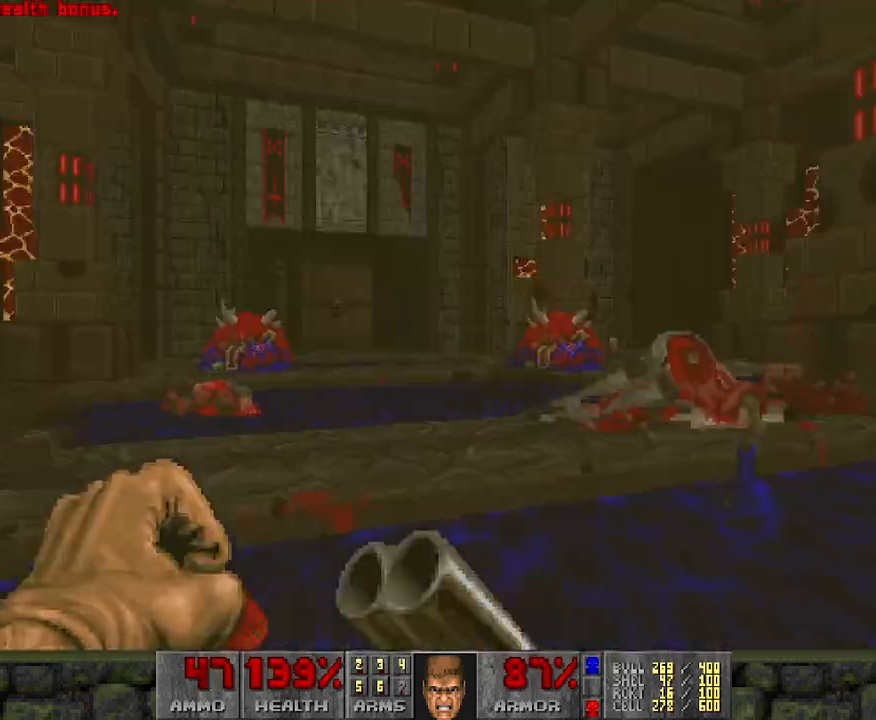
{"keys": ["w"], "mouse": [], "events": []}
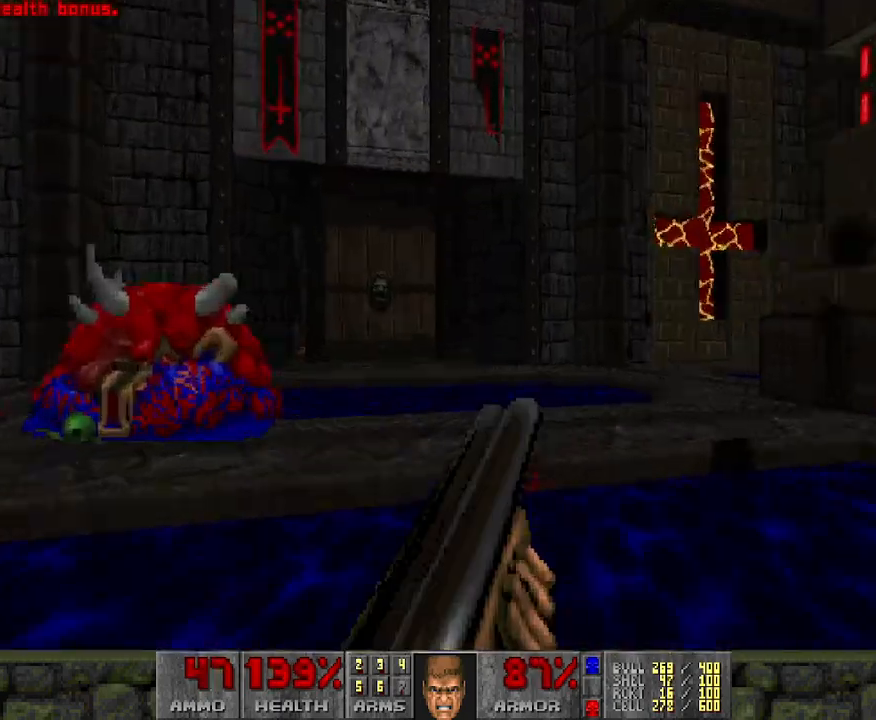
{"keys": ["w"], "mouse": [], "events": []}
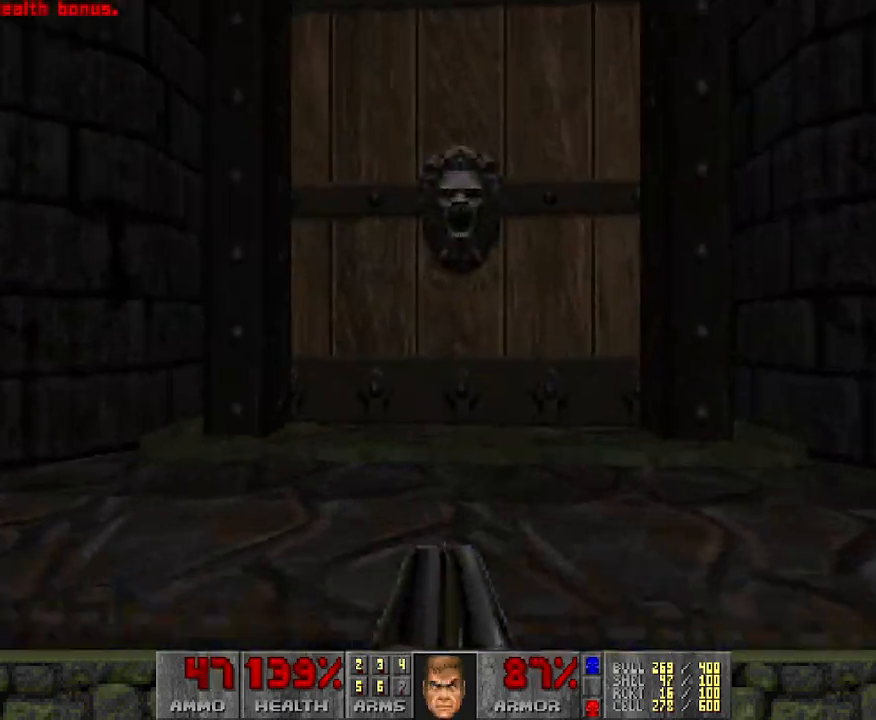
{"keys": [], "mouse": [], "events": [[250, "w", "up"]]}
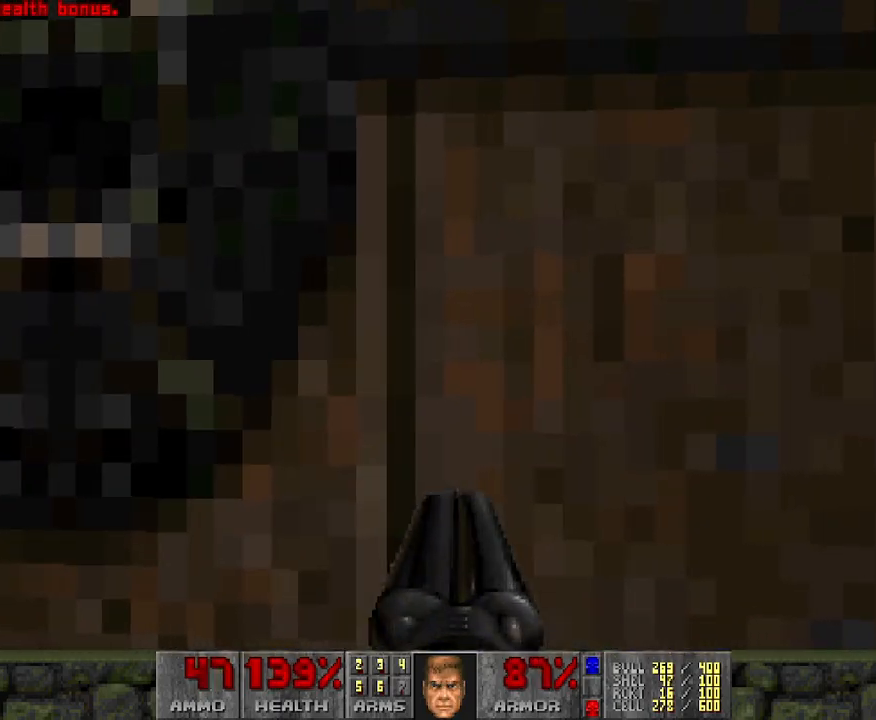
{"keys": ["w"], "mouse": [], "events": [[217, "w", "down"]]}
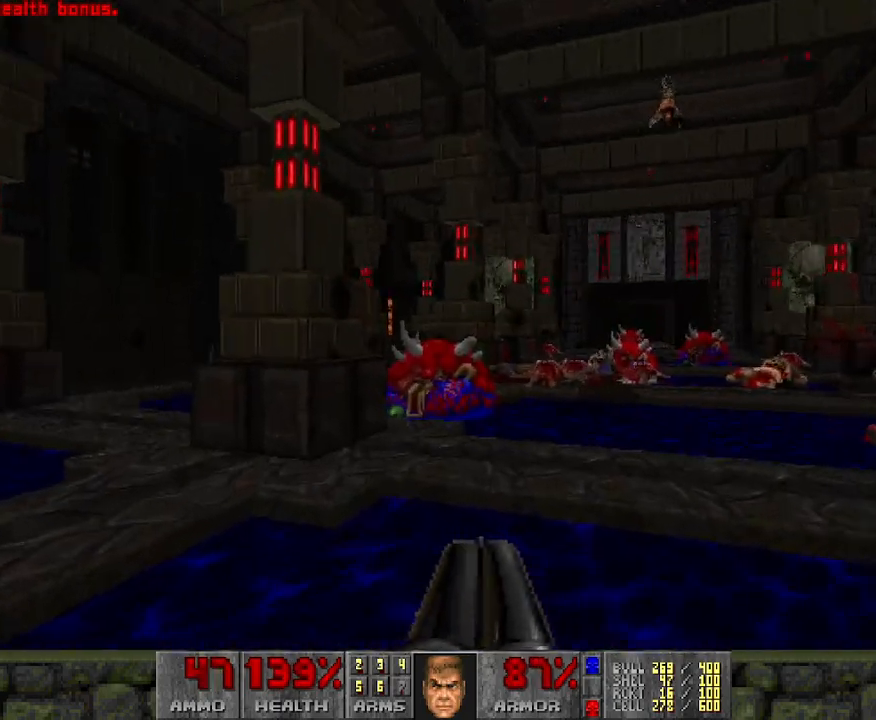
{"keys": ["a", "w"], "mouse": [], "events": [[283, "w", "up"], [333, "a", "down"], [417, "w", "down"]]}
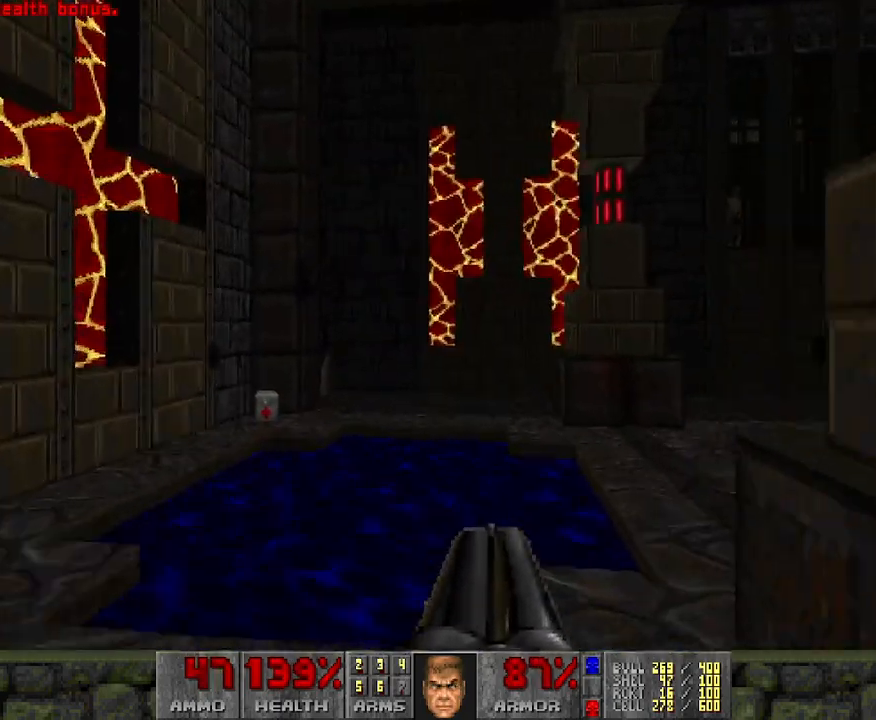
{"keys": ["a", "w"], "mouse": [], "events": [[50, "a", "up"], [433, "a", "down"]]}
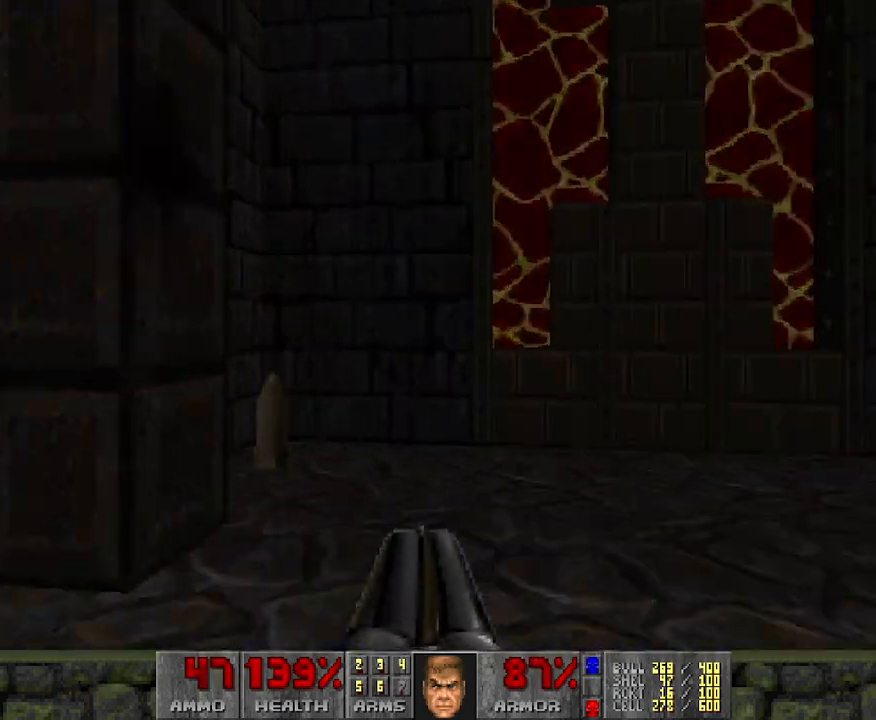
{"keys": [], "mouse": [], "events": [[217, "a", "up"], [400, "a", "down"], [450, "w", "up"], [500, "a", "up"]]}
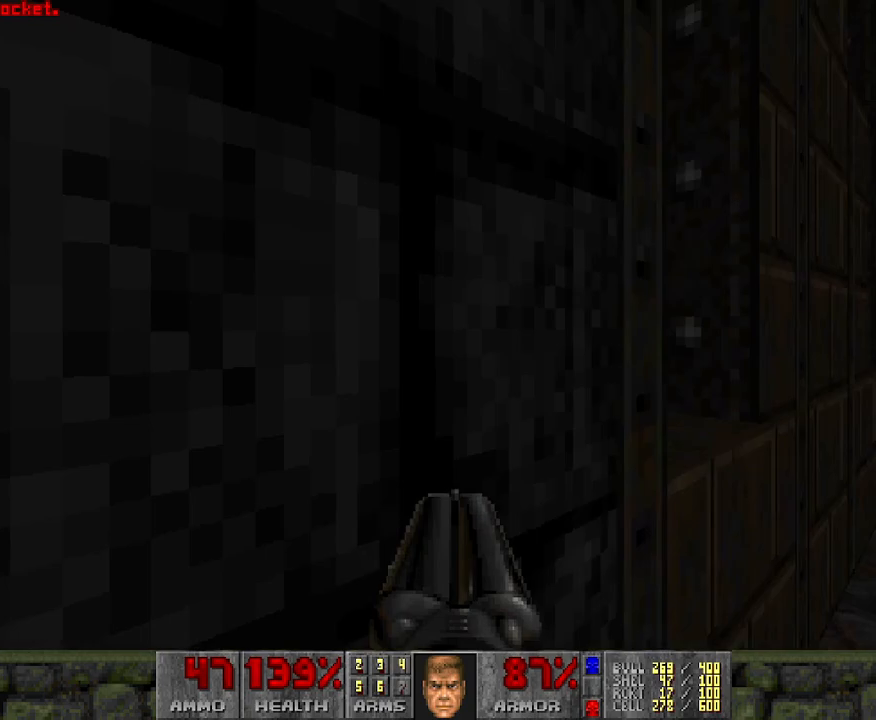
{"keys": ["w"], "mouse": [], "events": [[150, "w", "down"]]}
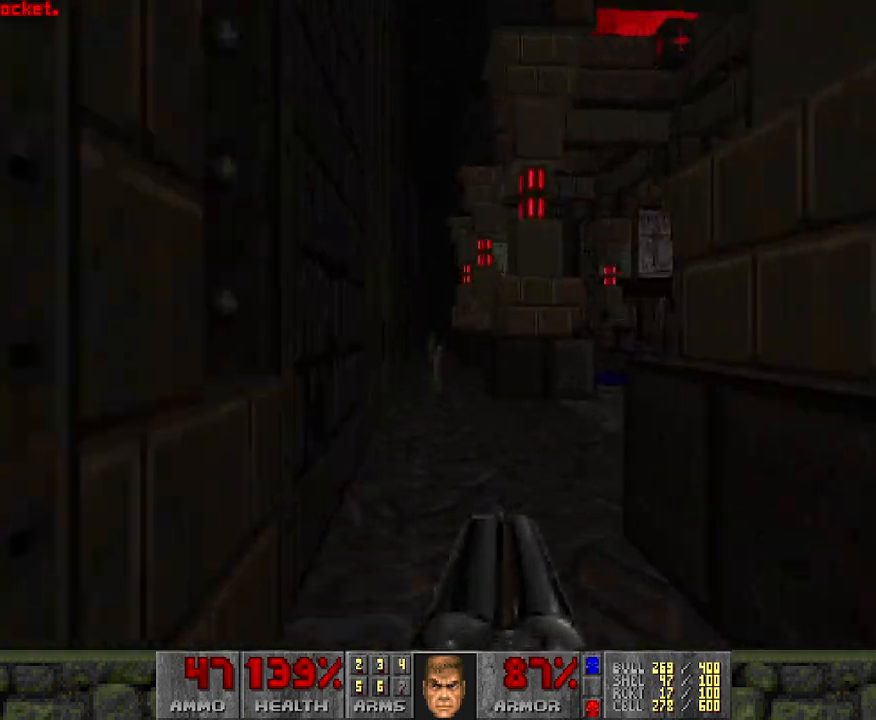
{"keys": ["w"], "mouse": [], "events": []}
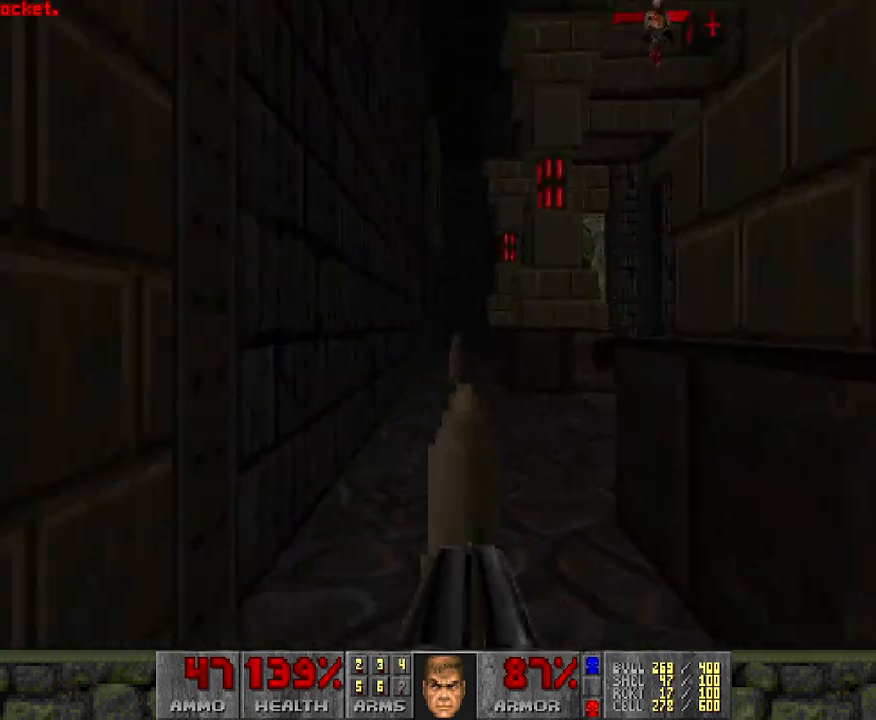
{"keys": ["w"], "mouse": [], "events": []}
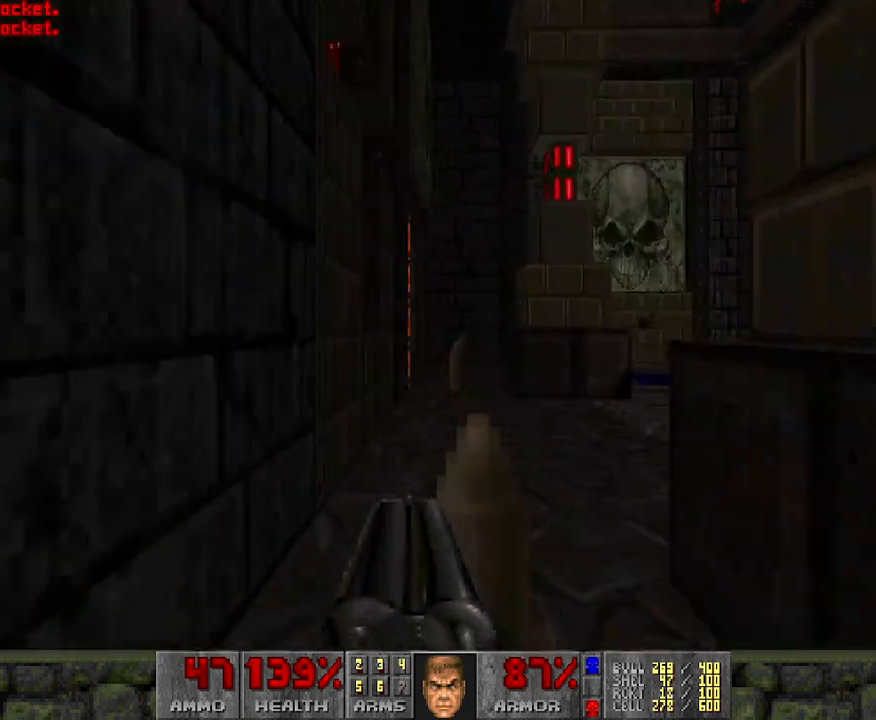
{"keys": ["w"], "mouse": [], "events": []}
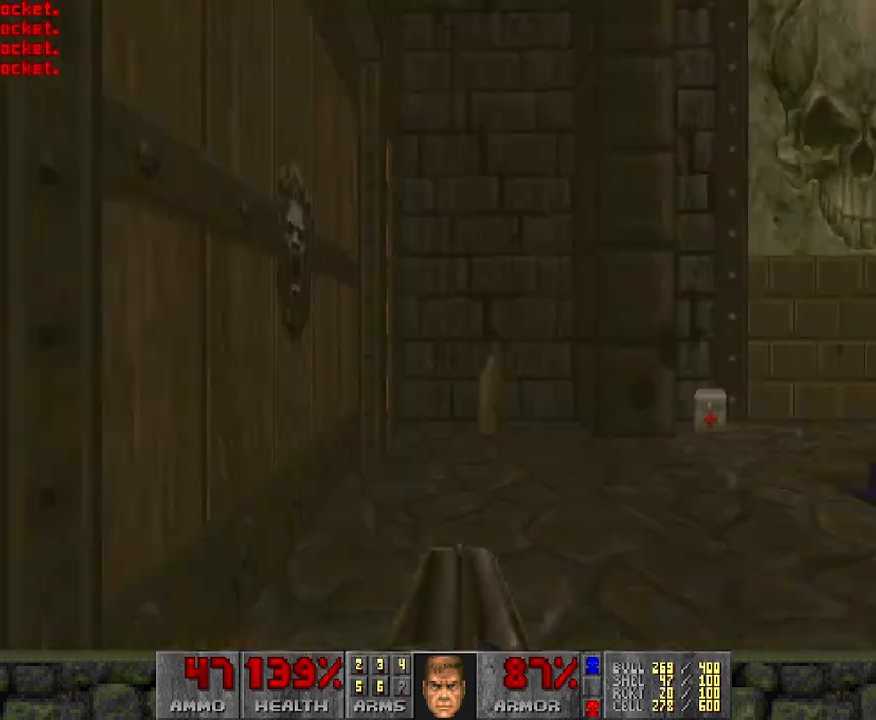
{"keys": [], "mouse": [], "events": [[300, "w", "up"]]}
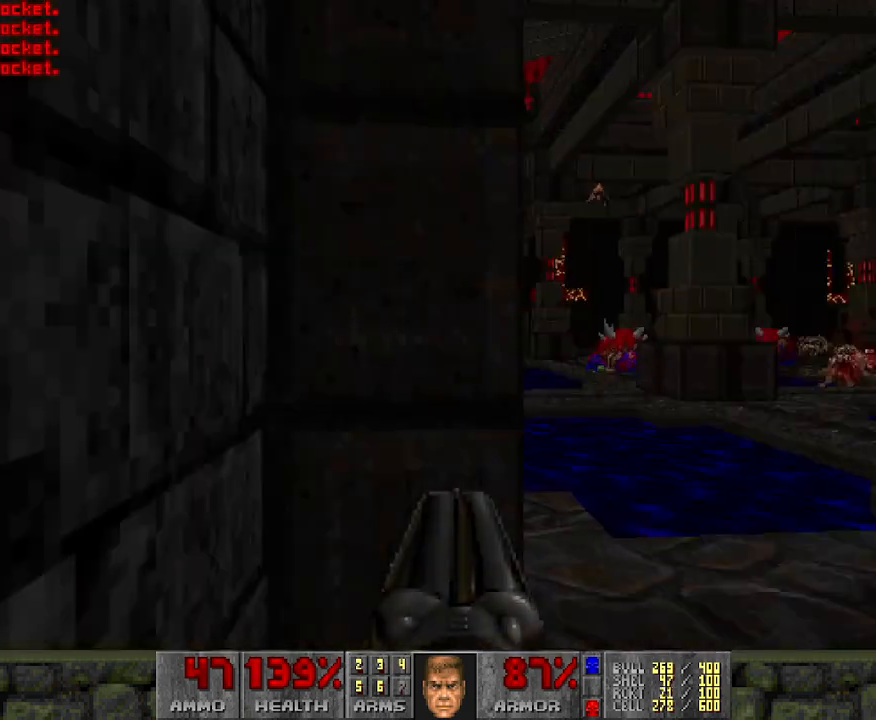
{"keys": ["a", "w"], "mouse": [], "events": [[117, "d", "down"], [117, "w", "down"], [300, "d", "up"], [400, "a", "down"]]}
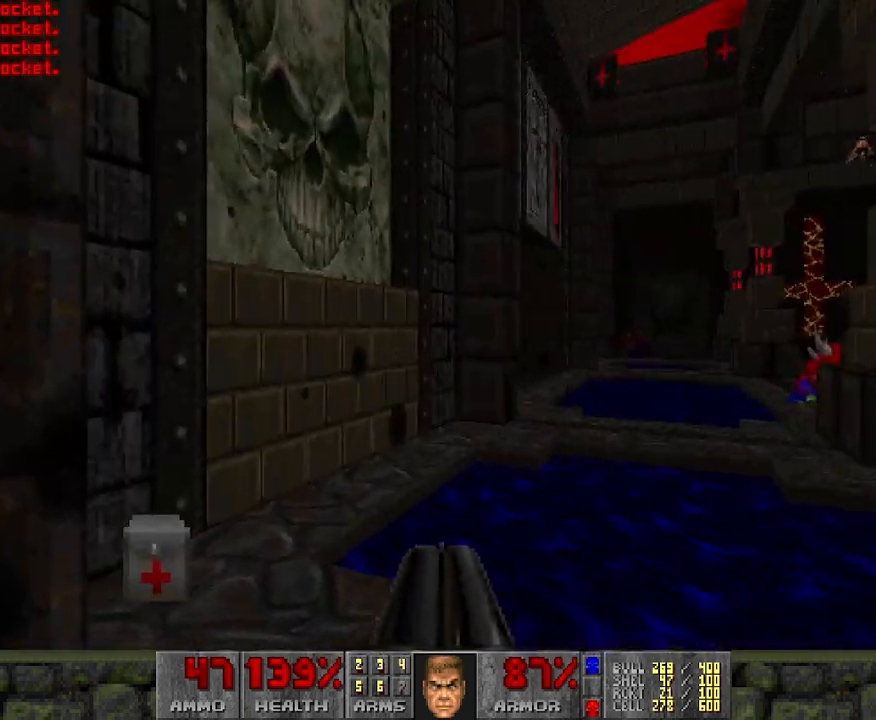
{"keys": ["d", "w"], "mouse": [], "events": [[67, "a", "up"], [367, "d", "down"]]}
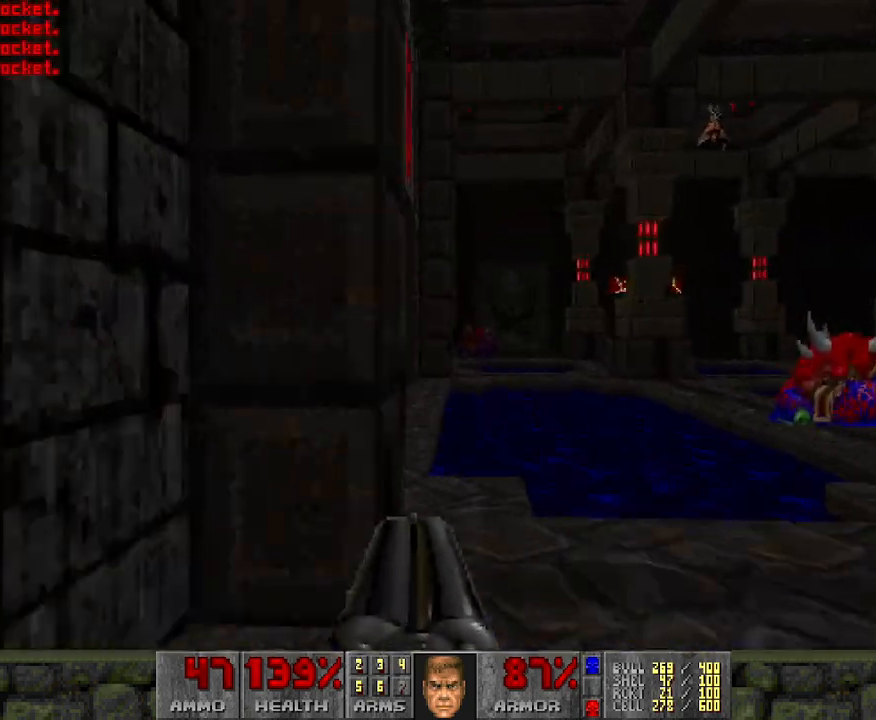
{"keys": ["w"], "mouse": [], "events": [[150, "d", "up"]]}
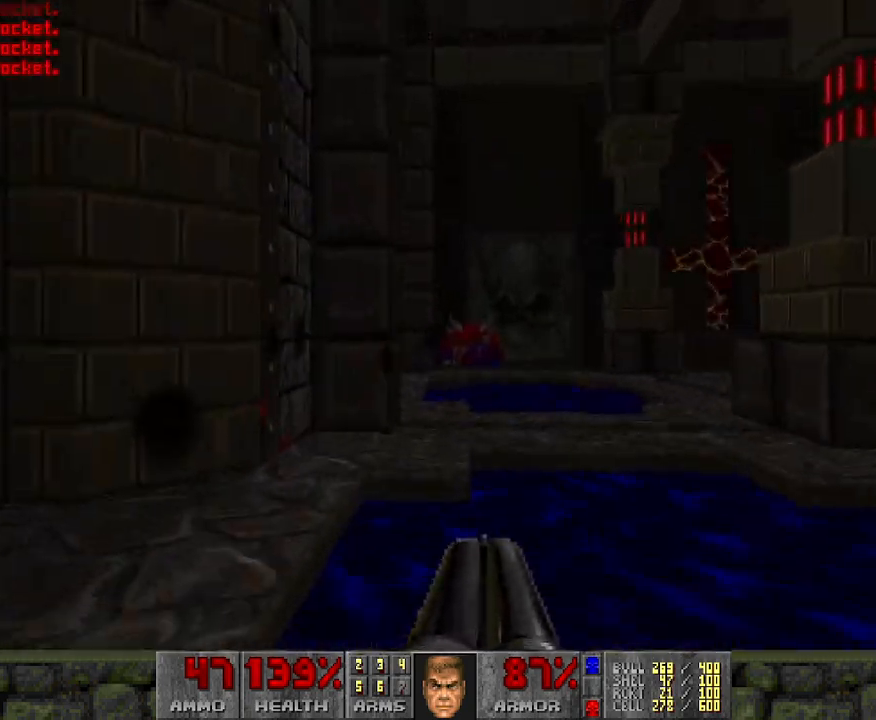
{"keys": ["a", "w"], "mouse": [], "events": [[67, "d", "down"], [200, "d", "up"], [433, "a", "down"]]}
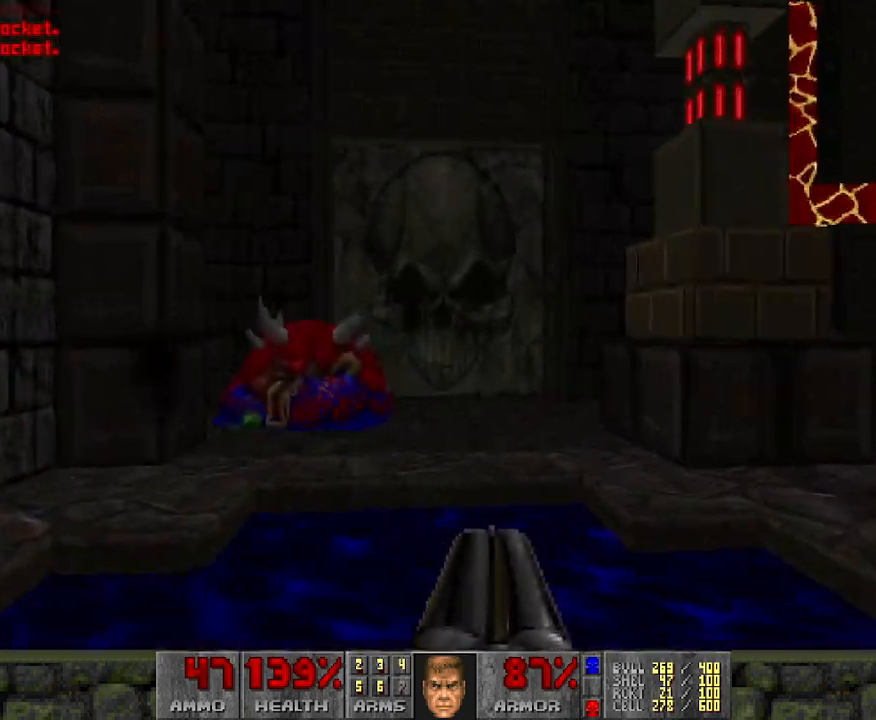
{"keys": ["d", "w"], "mouse": [], "events": [[117, "a", "up"], [333, "d", "down"], [333, "w", "up"], [467, "w", "down"]]}
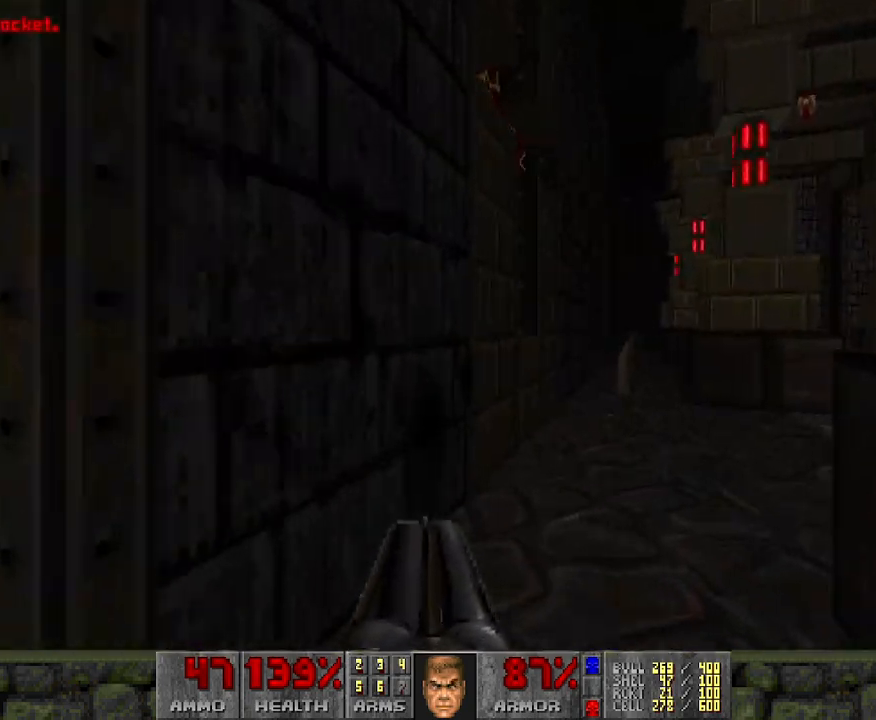
{"keys": ["w"], "mouse": [], "events": [[100, "d", "up"]]}
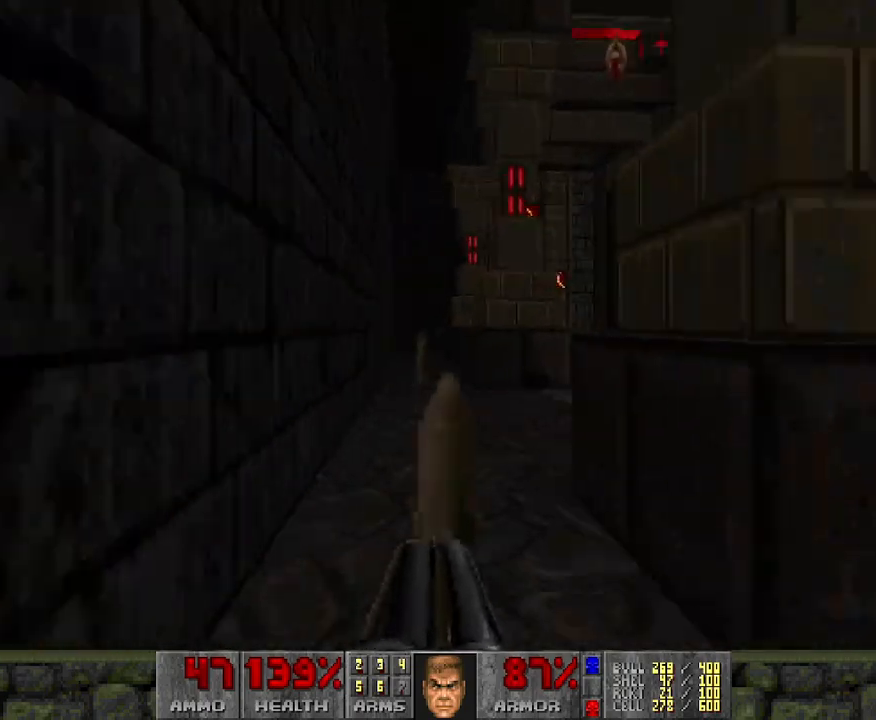
{"keys": ["w"], "mouse": [], "events": []}
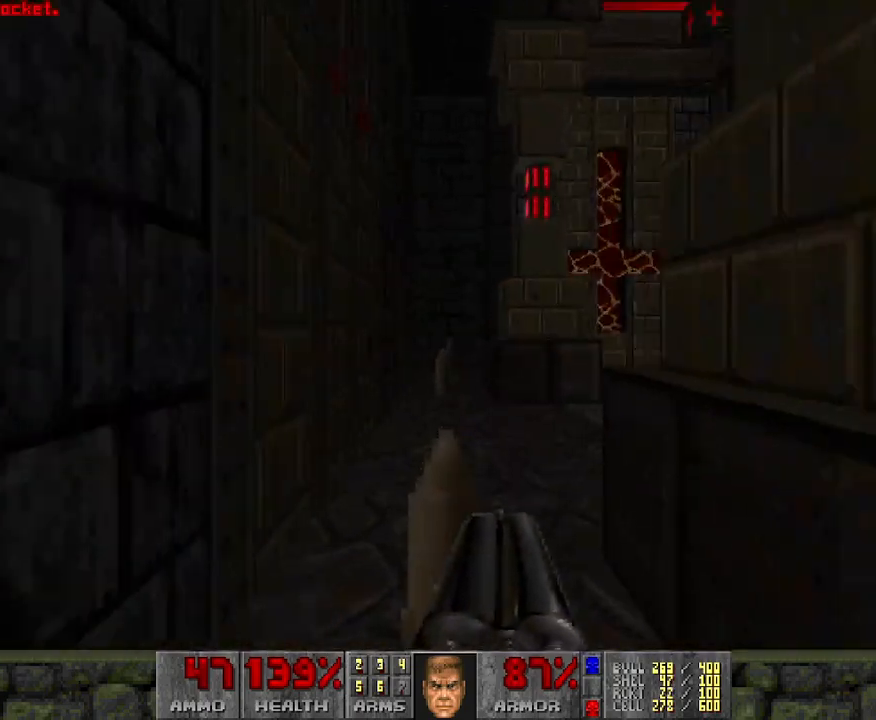
{"keys": ["w"], "mouse": [], "events": []}
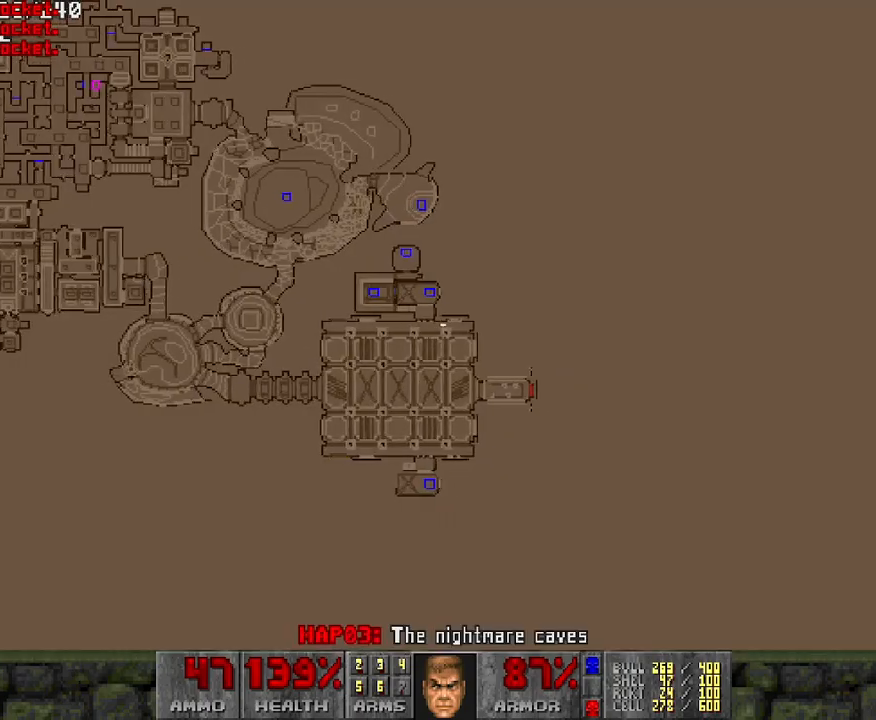
{"keys": ["w"], "mouse": [], "events": []}
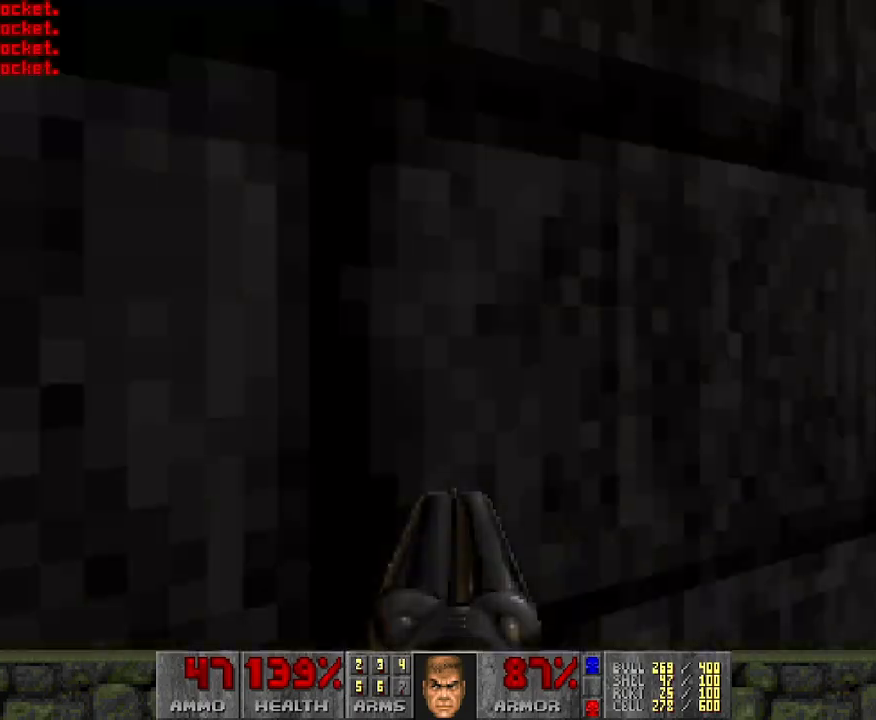
{"keys": ["w"], "mouse": [], "events": [[100, "w", "up"], [333, "w", "down"]]}
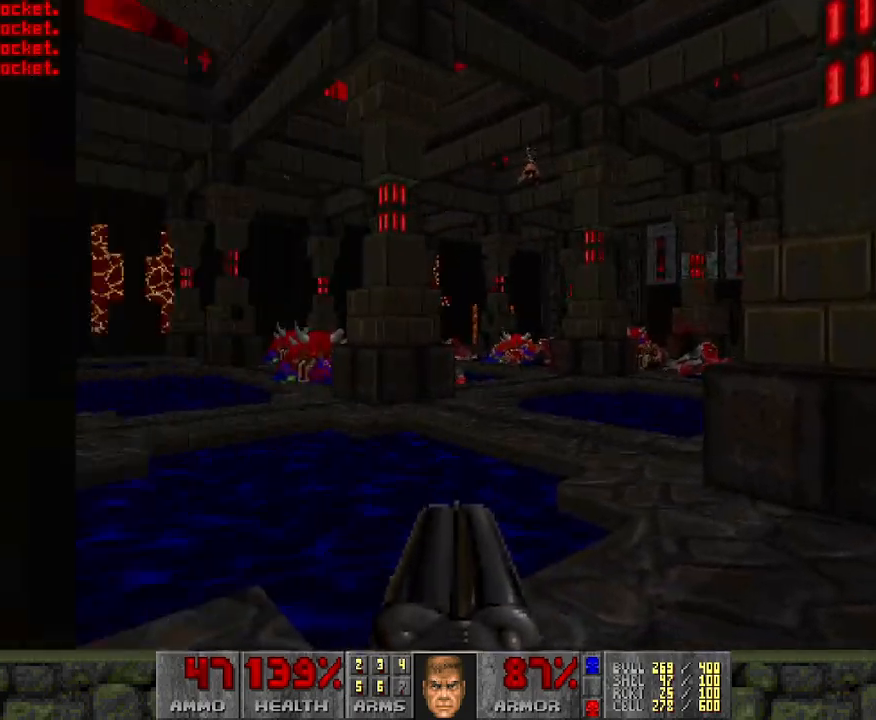
{"keys": ["w"], "mouse": [], "events": [[17, "d", "down"], [217, "d", "up"], [367, "a", "down"], [467, "a", "up"]]}
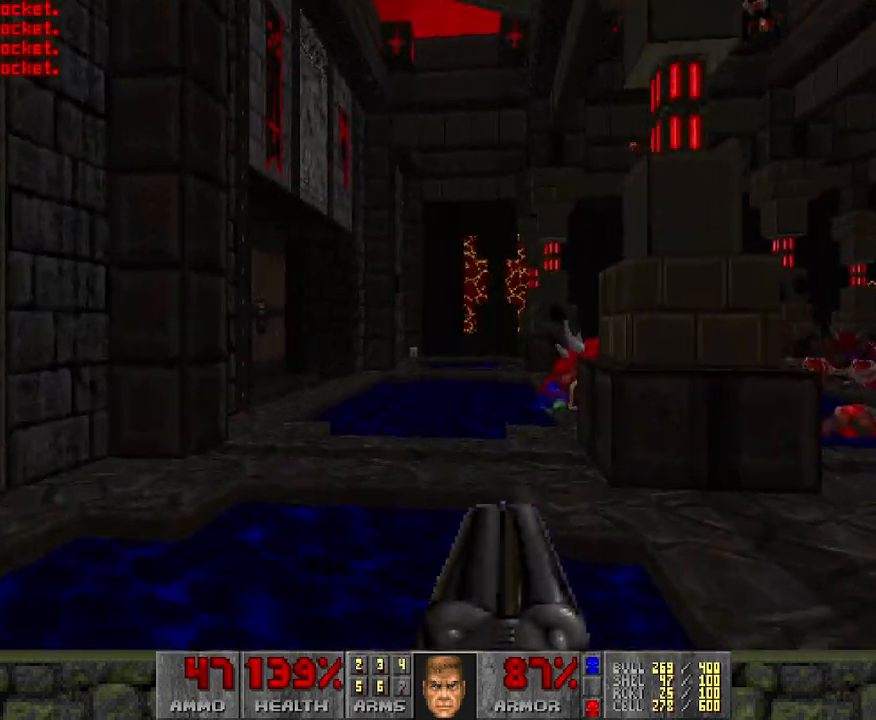
{"keys": ["w"], "mouse": [], "events": []}
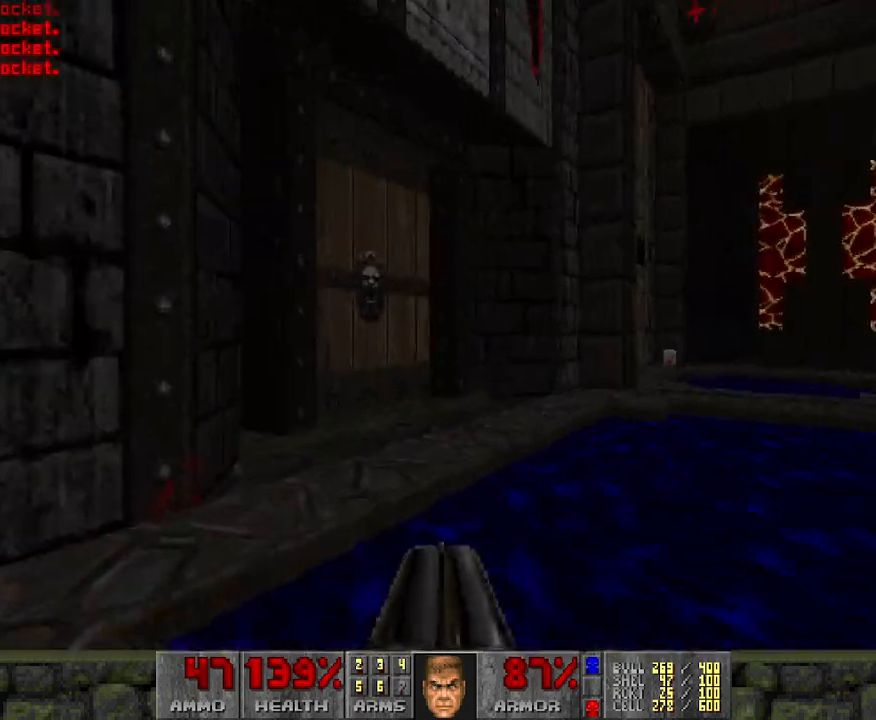
{"keys": [], "mouse": [], "events": [[67, "a", "down"], [300, "a", "up"], [483, "w", "up"]]}
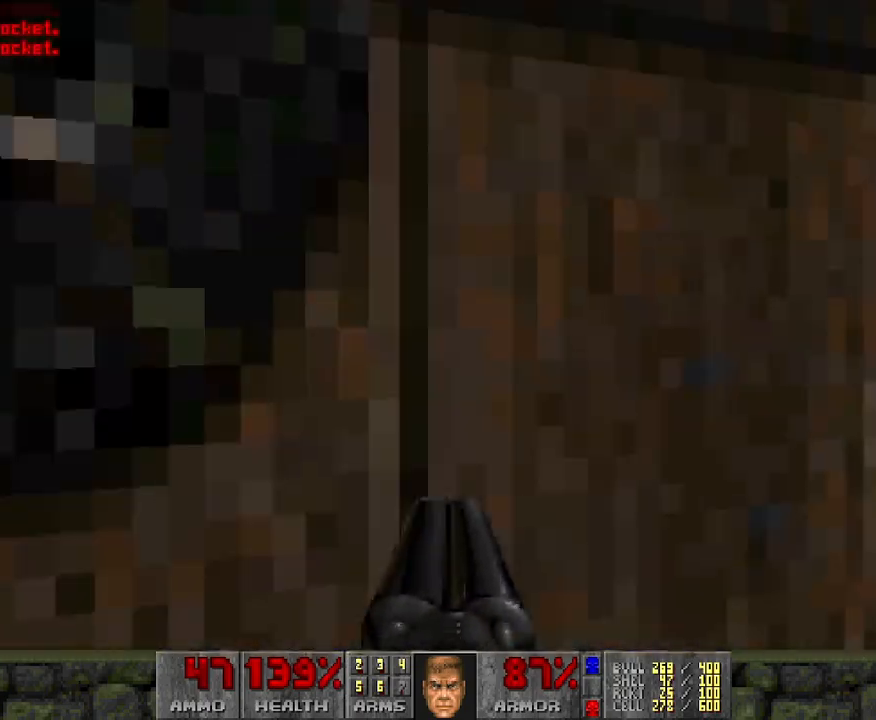
{"keys": ["d", "w"], "mouse": [], "events": [[317, "d", "down"], [417, "w", "down"]]}
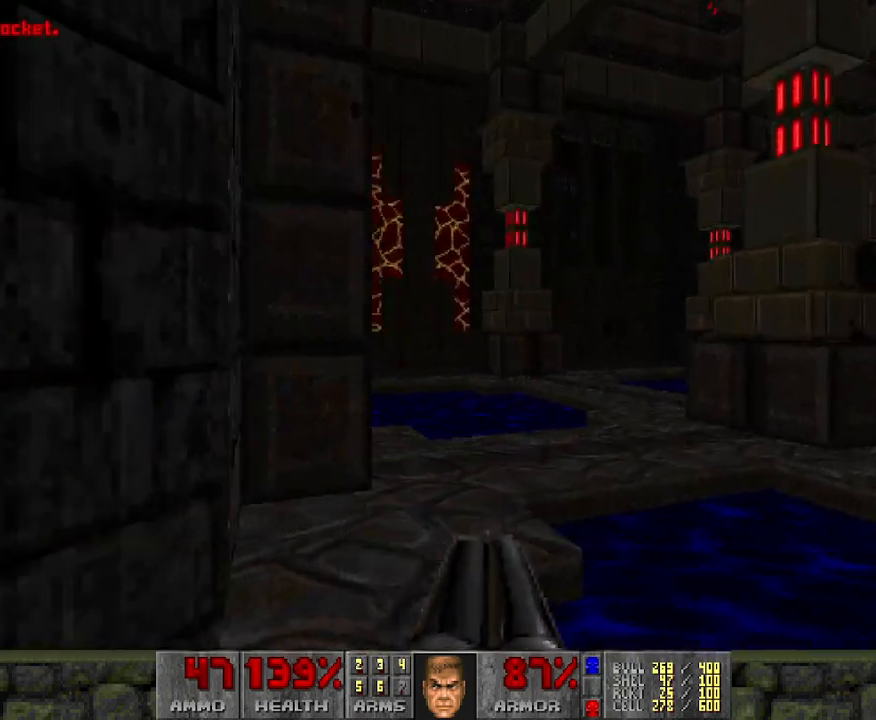
{"keys": [], "mouse": [], "events": [[233, "d", "up"], [283, "w", "up"]]}
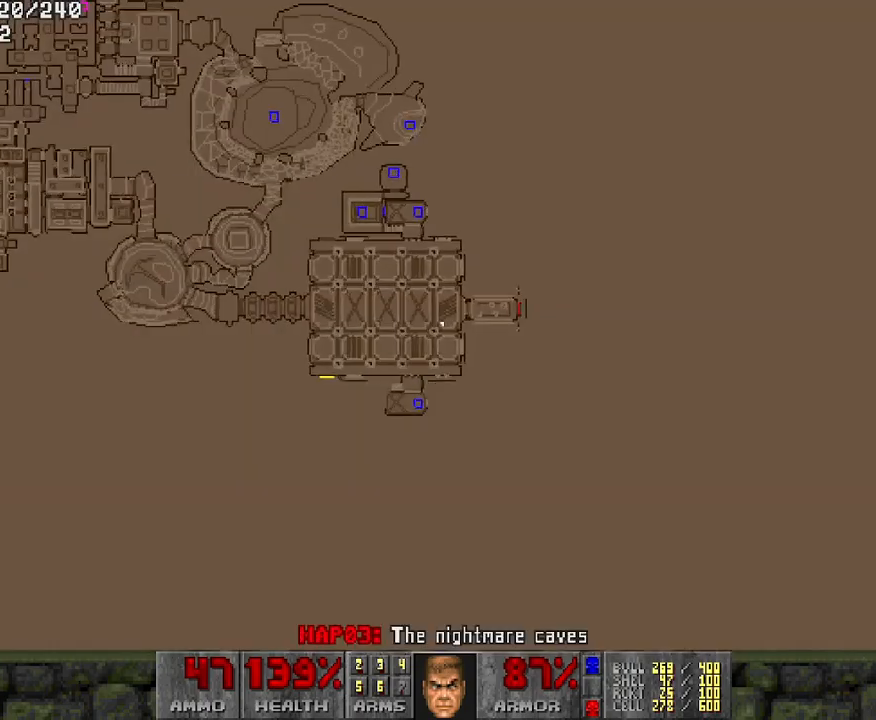
{"keys": [], "mouse": [], "events": []}
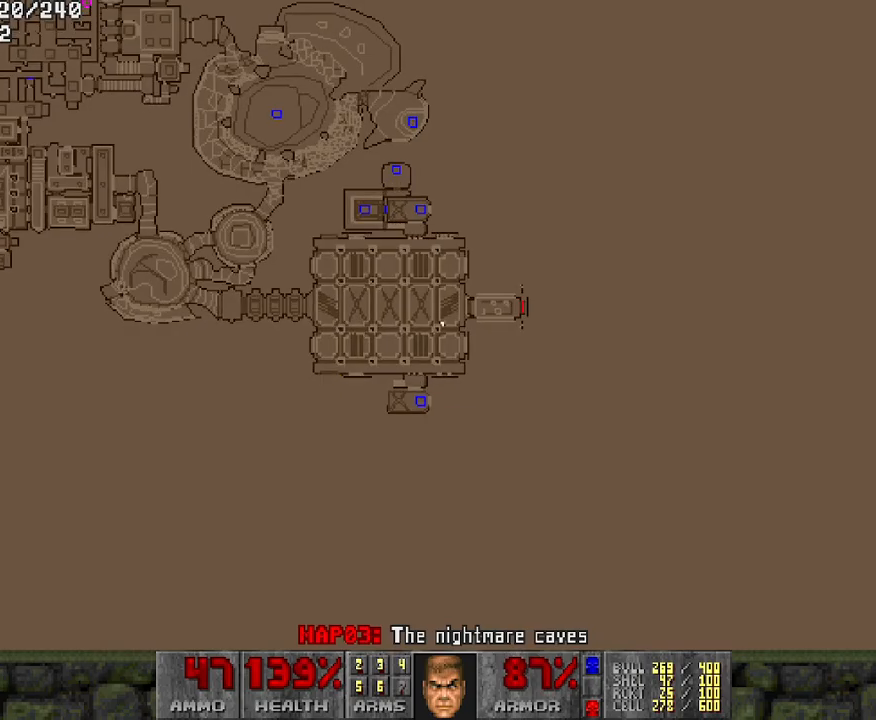
{"keys": [], "mouse": [], "events": []}